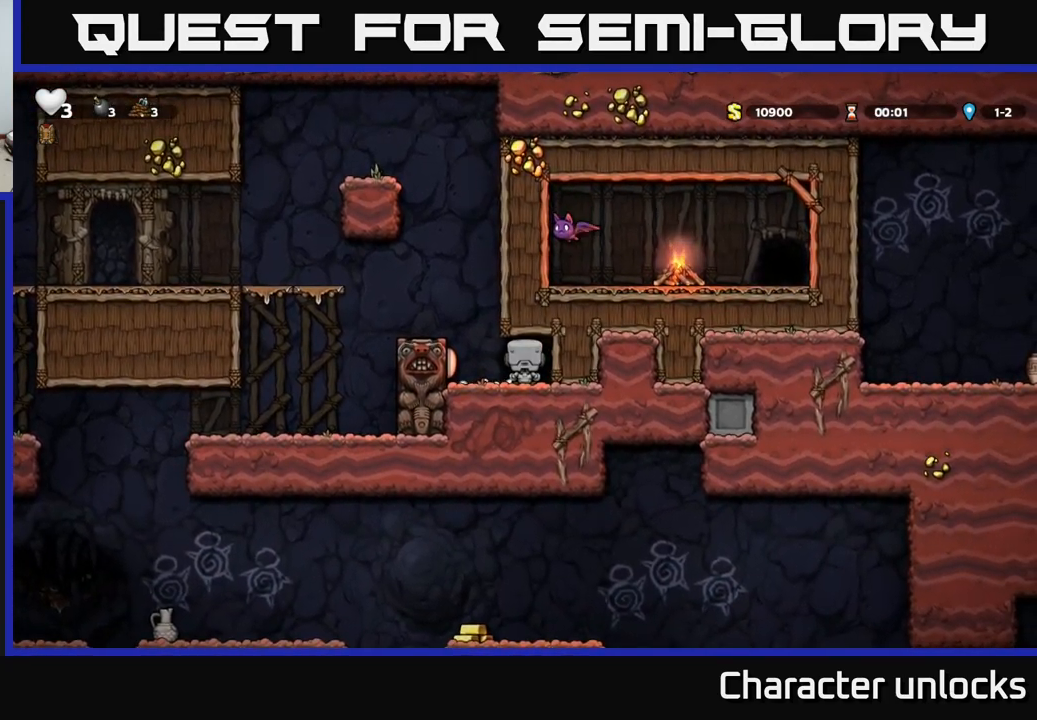
Gameplay with a controller (Xbox layout); each line is a JSON object with the inputs held at the frame after it. "events" lists button and stick changes between this image and that frame as [ms after this image, input, new state], when the widget could be followed in between. Not read: left_stick right_stick.
{"buttons": [], "events": [[67, "L2", "up"], [117, "L2", "down"], [217, "L2", "up"]]}
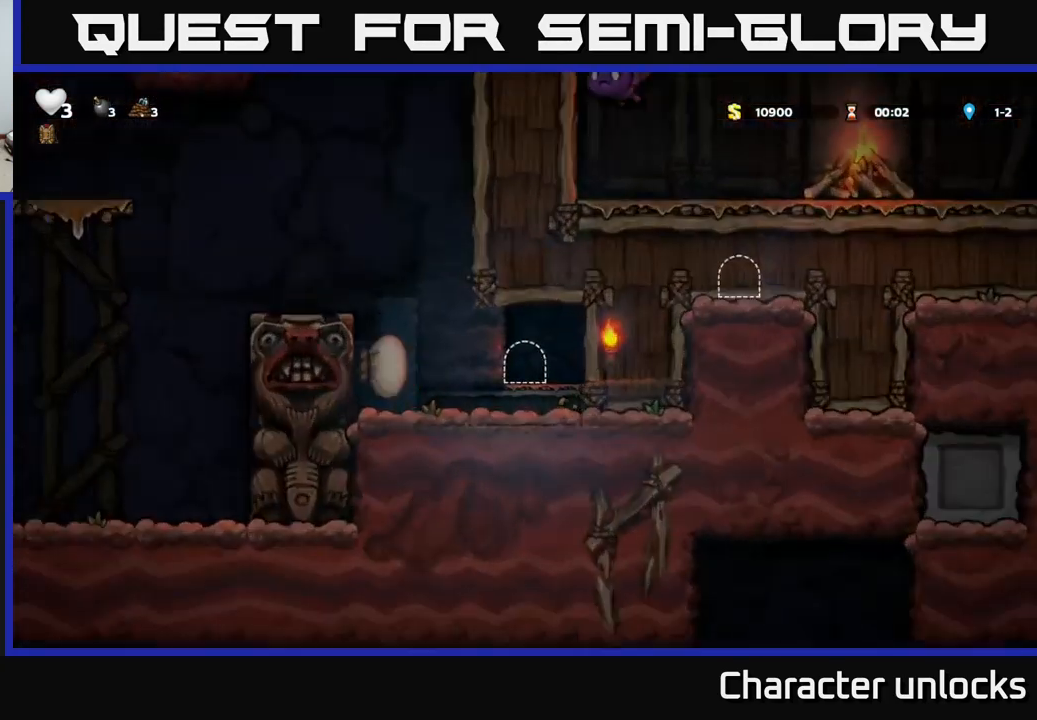
{"buttons": [], "events": []}
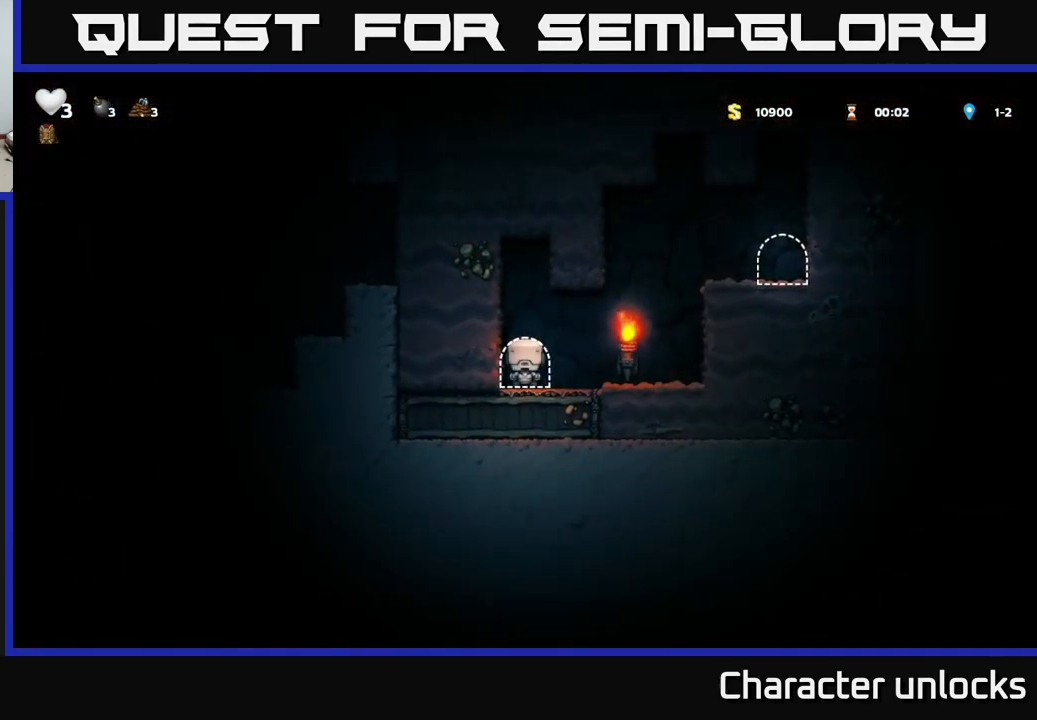
{"buttons": ["DPAD_RIGHT"], "events": [[83, "DPAD_RIGHT", "down"], [283, "A", "down"], [500, "A", "up"]]}
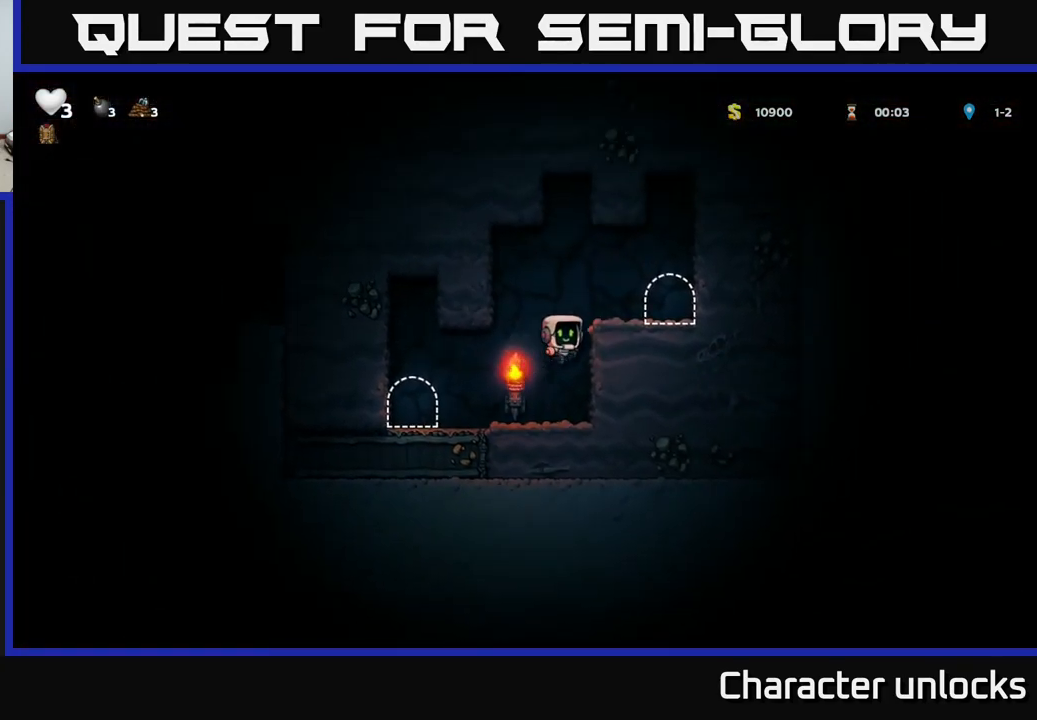
{"buttons": ["DPAD_LEFT"], "events": [[17, "DPAD_RIGHT", "up"], [67, "DPAD_LEFT", "down"]]}
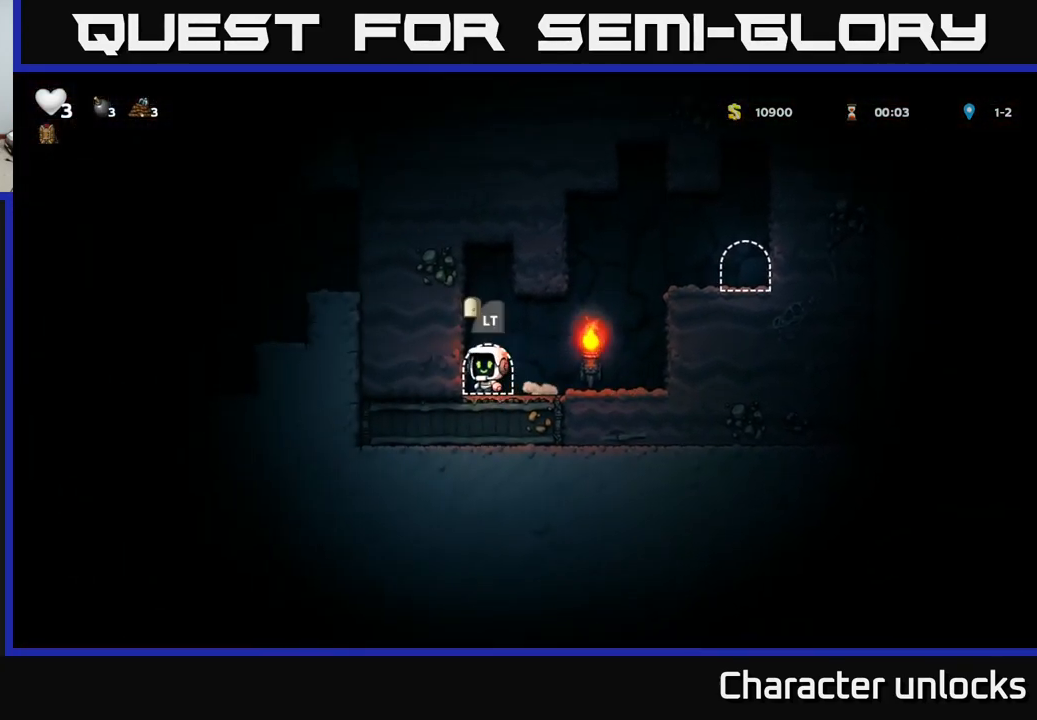
{"buttons": [], "events": [[50, "DPAD_LEFT", "up"], [50, "L2", "down"], [167, "L2", "up"], [283, "L2", "down"], [467, "L2", "up"]]}
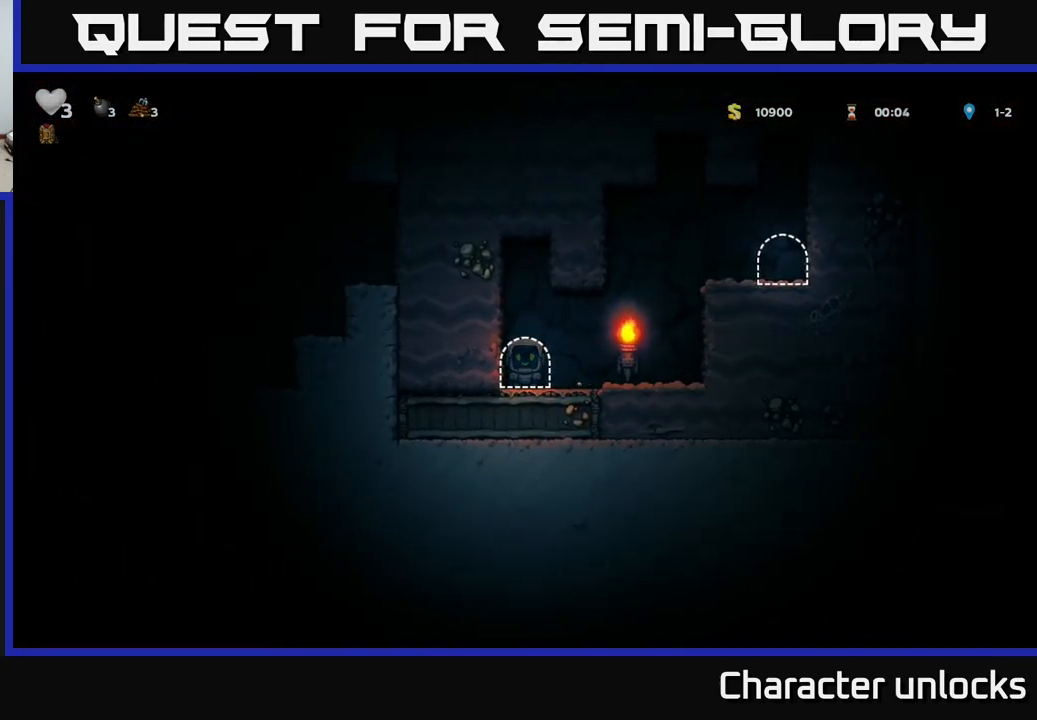
{"buttons": [], "events": []}
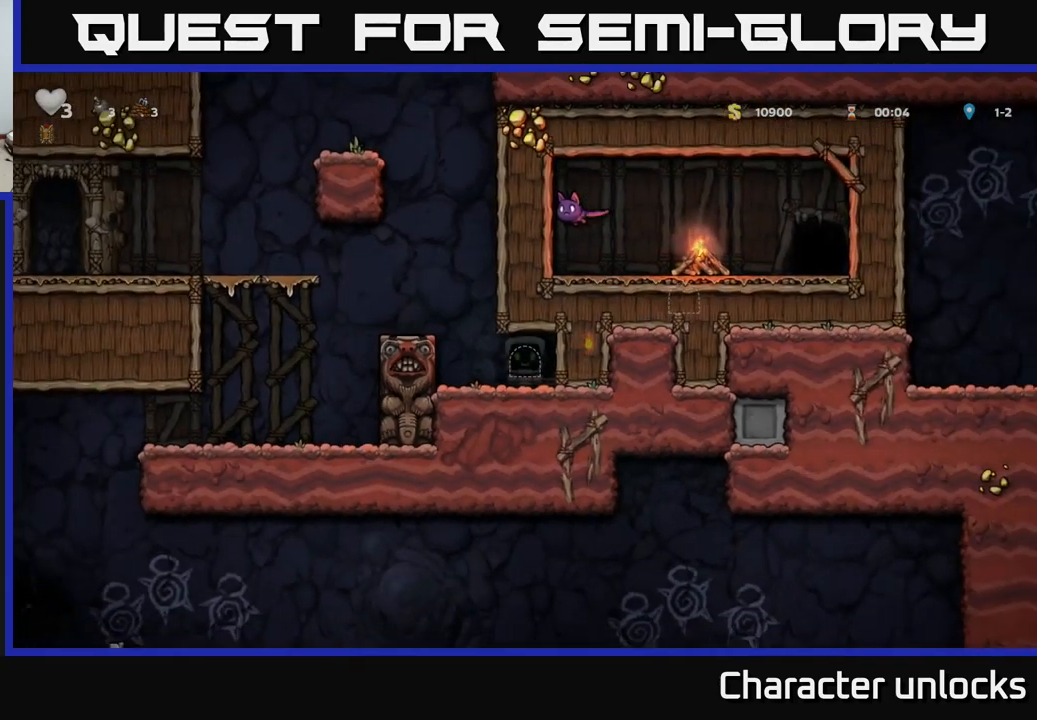
{"buttons": [], "events": []}
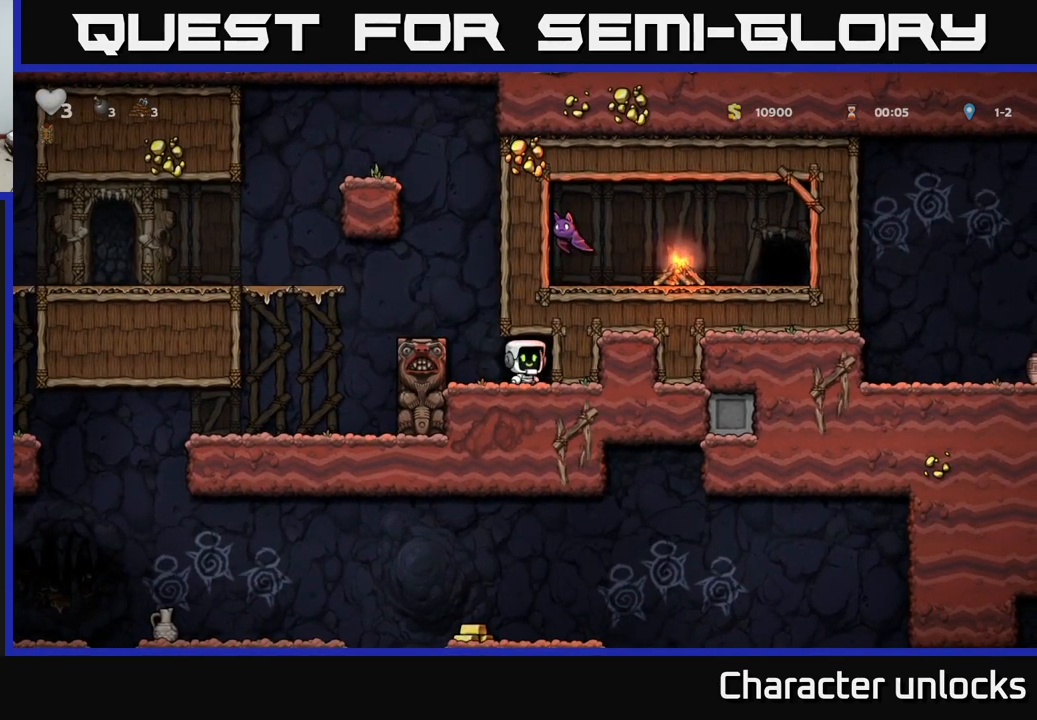
{"buttons": ["DPAD_LEFT"], "events": [[17, "DPAD_LEFT", "down"], [167, "A", "down"], [350, "A", "up"]]}
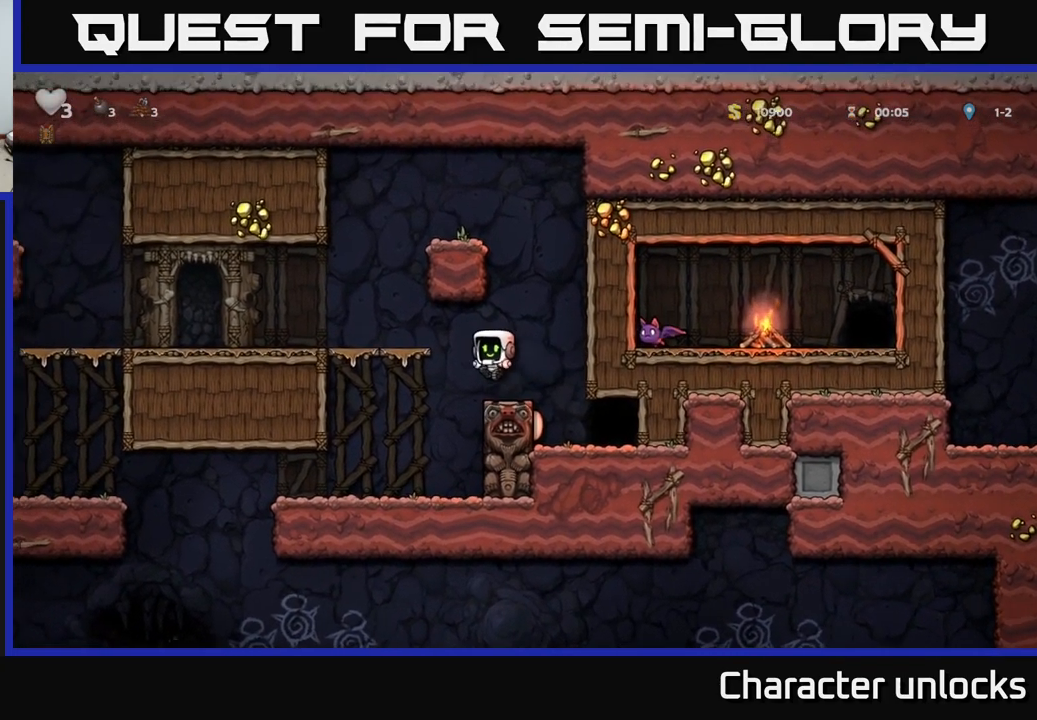
{"buttons": ["DPAD_LEFT"], "events": []}
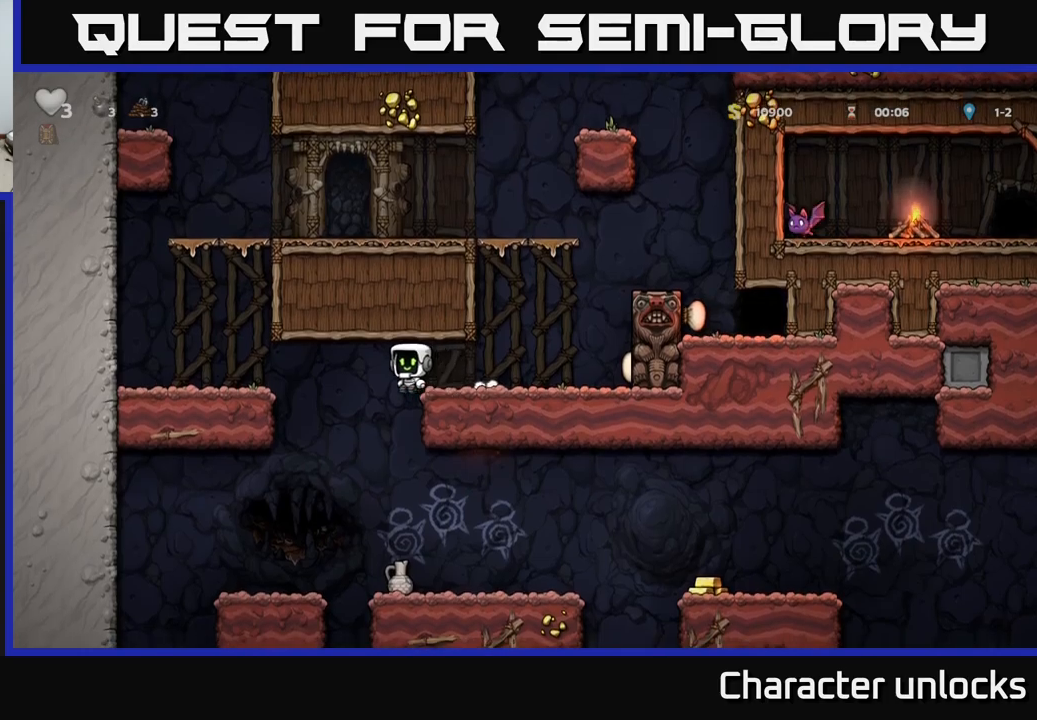
{"buttons": ["DPAD_DOWN"], "events": [[84, "DPAD_LEFT", "up"], [100, "DPAD_RIGHT", "down"], [267, "DPAD_RIGHT", "up"], [500, "DPAD_DOWN", "down"]]}
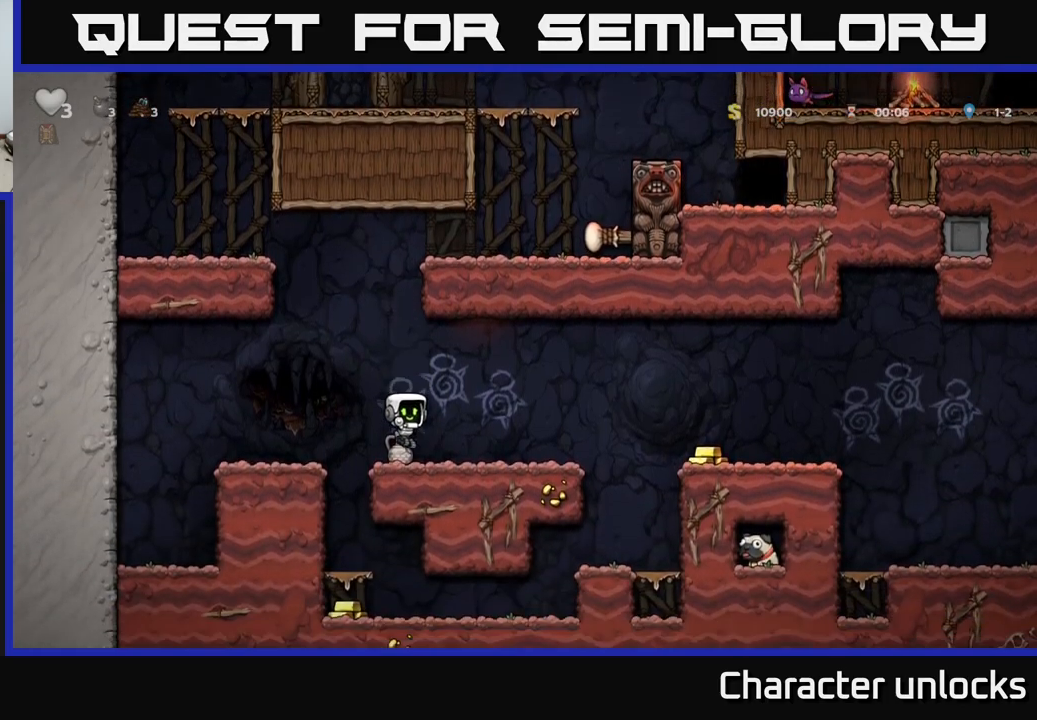
{"buttons": [], "events": [[117, "X", "down"], [184, "DPAD_DOWN", "up"], [217, "DPAD_RIGHT", "down"], [217, "X", "up"], [267, "A", "down"], [317, "A", "up"], [384, "X", "down"], [400, "DPAD_RIGHT", "up"], [484, "X", "up"]]}
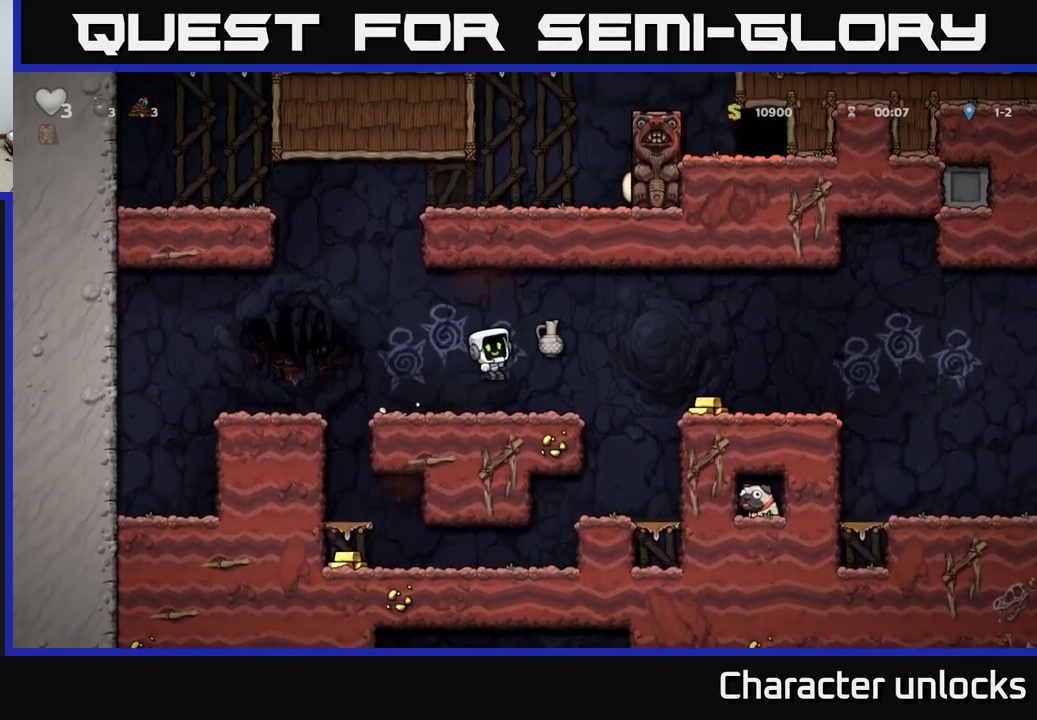
{"buttons": ["DPAD_RIGHT"], "events": [[167, "DPAD_RIGHT", "down"], [300, "A", "down"], [400, "A", "up"]]}
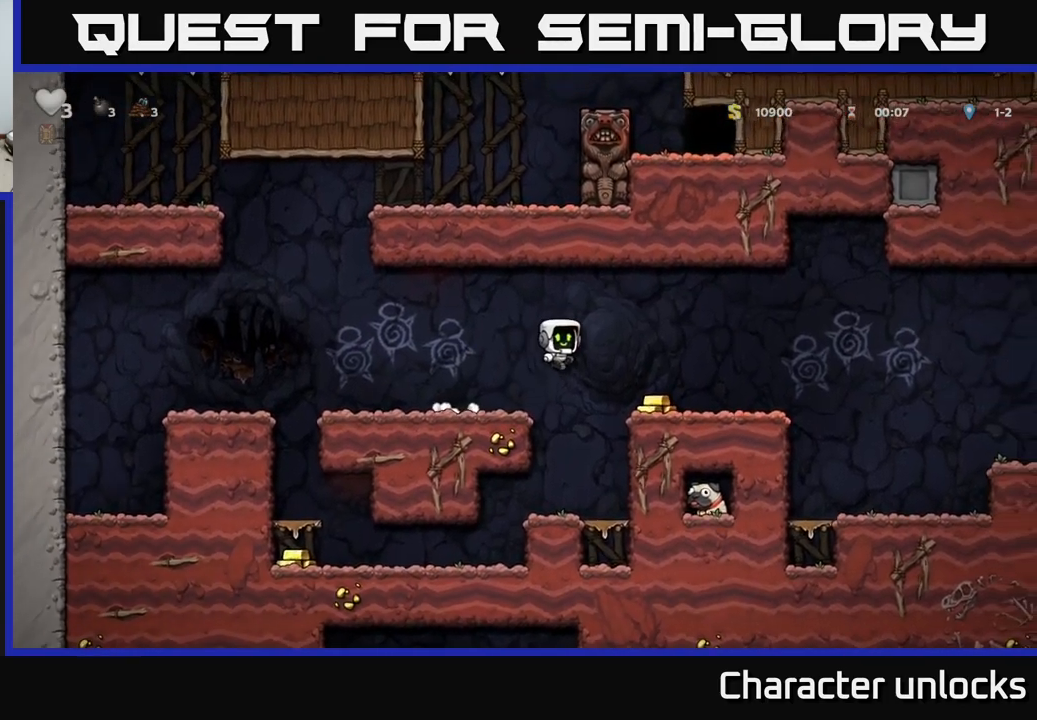
{"buttons": ["DPAD_LEFT"], "events": [[234, "DPAD_RIGHT", "up"], [300, "DPAD_LEFT", "down"]]}
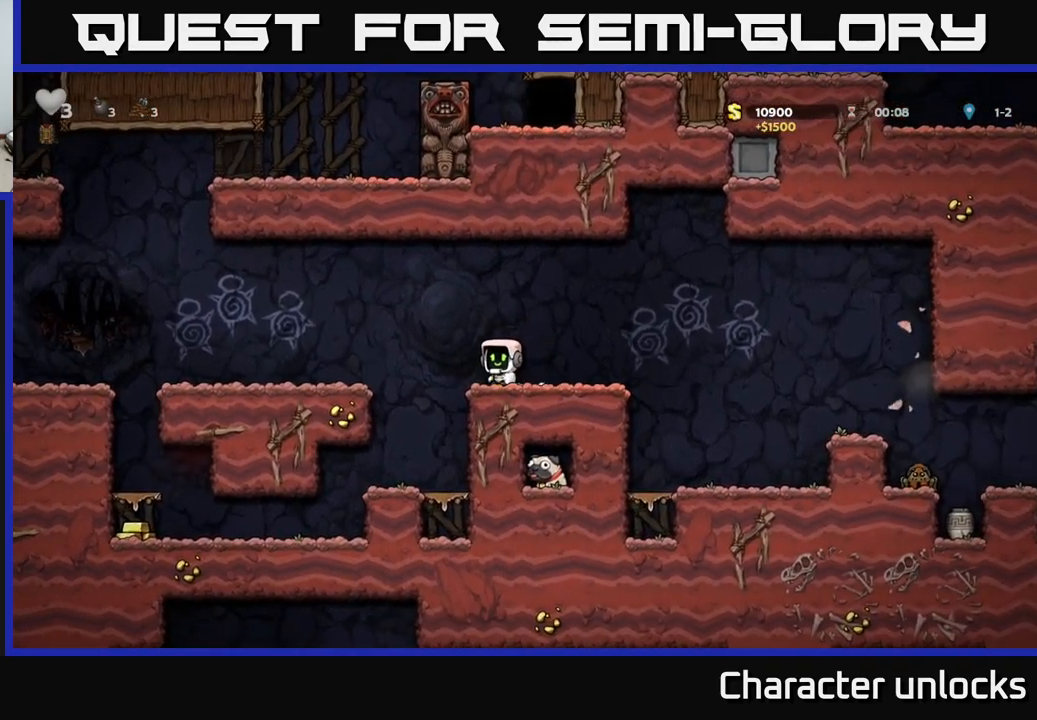
{"buttons": ["DPAD_LEFT"], "events": [[50, "DPAD_LEFT", "up"], [384, "DPAD_LEFT", "down"]]}
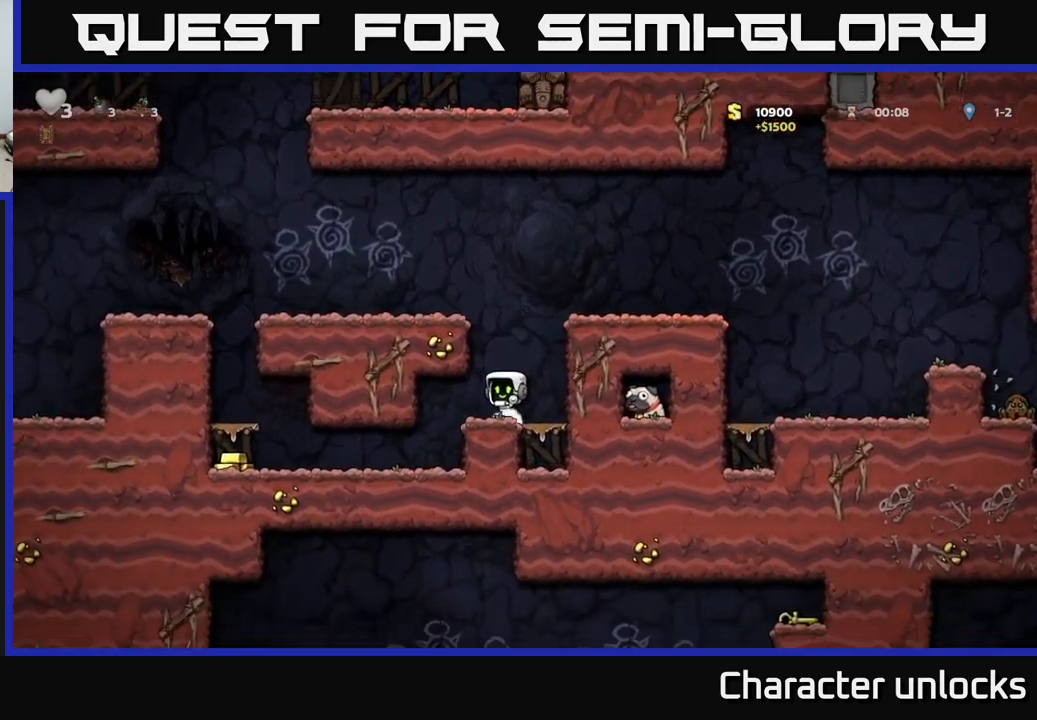
{"buttons": ["DPAD_LEFT"], "events": [[150, "DPAD_LEFT", "up"], [334, "DPAD_LEFT", "down"]]}
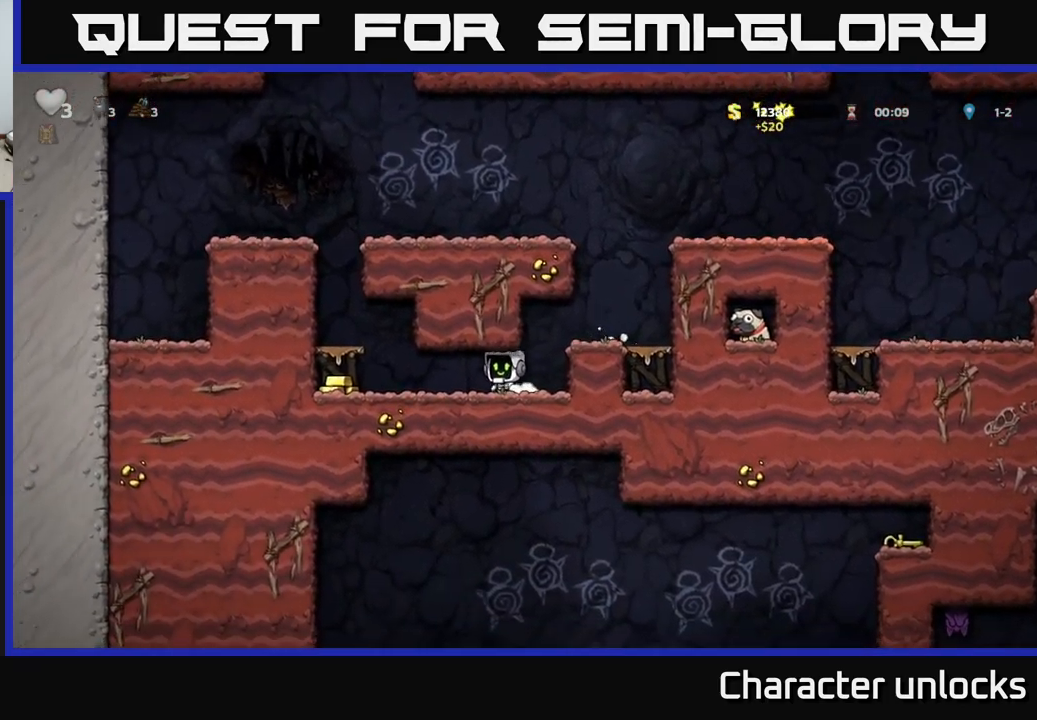
{"buttons": ["DPAD_RIGHT"], "events": [[350, "DPAD_LEFT", "up"], [400, "DPAD_RIGHT", "down"]]}
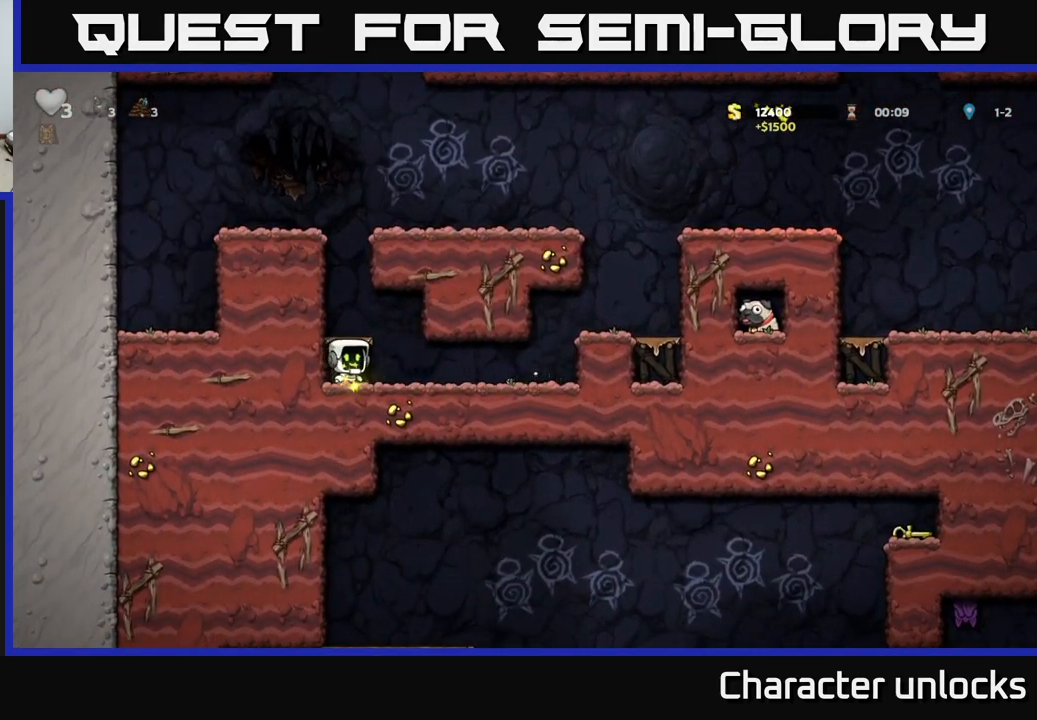
{"buttons": ["A", "DPAD_RIGHT"], "events": [[434, "A", "down"]]}
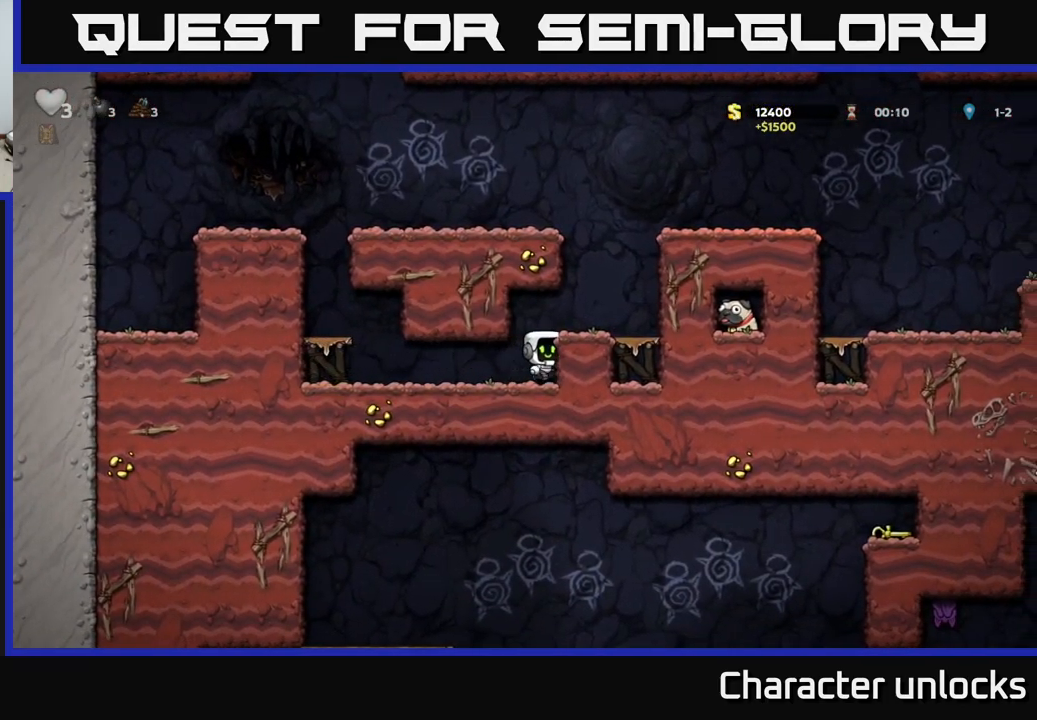
{"buttons": ["DPAD_RIGHT"], "events": [[17, "A", "up"], [317, "A", "down"], [484, "A", "up"]]}
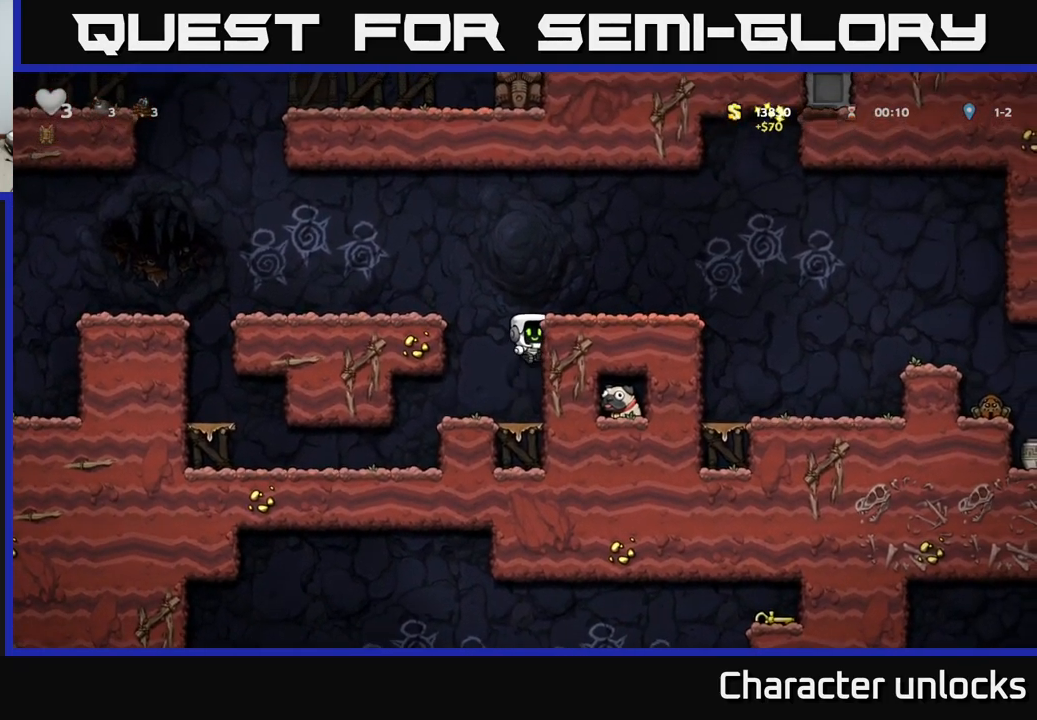
{"buttons": ["DPAD_RIGHT"], "events": [[150, "A", "down"], [234, "A", "up"]]}
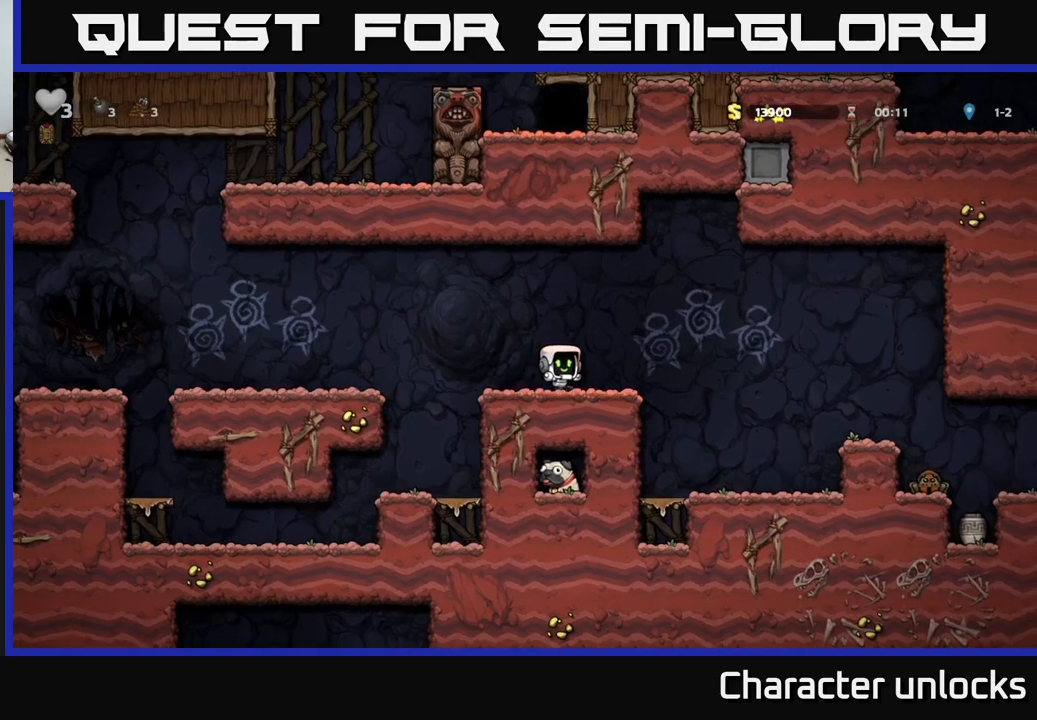
{"buttons": ["A", "X", "DPAD_RIGHT"], "events": [[116, "A", "down"], [416, "X", "down"]]}
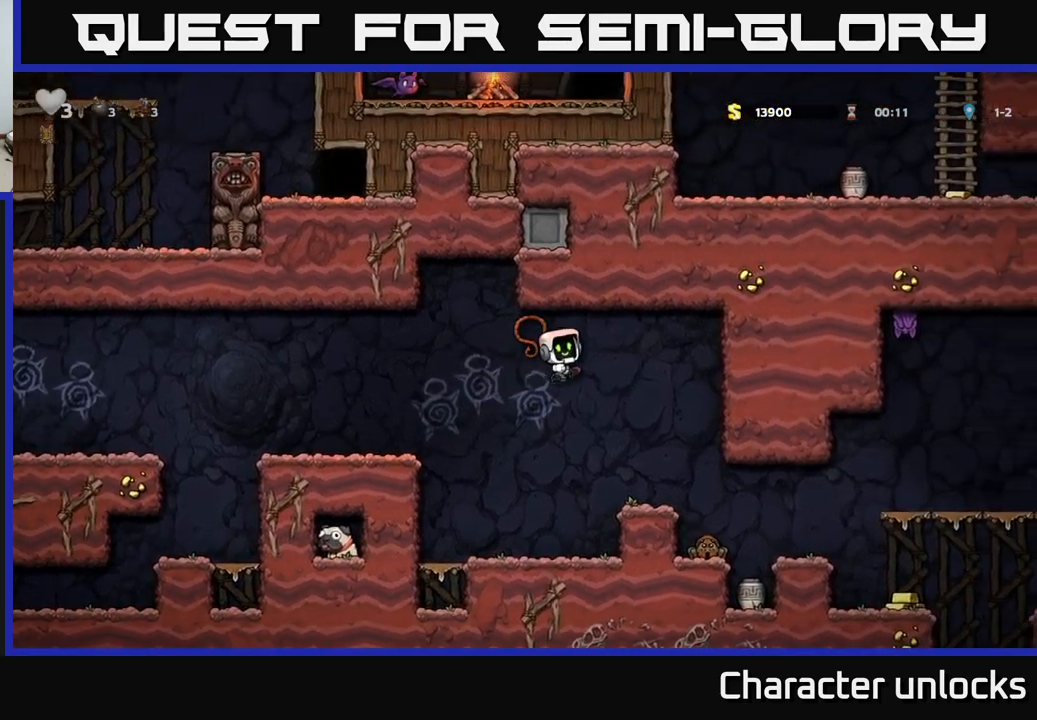
{"buttons": [], "events": [[50, "X", "up"], [116, "A", "up"], [200, "DPAD_RIGHT", "up"]]}
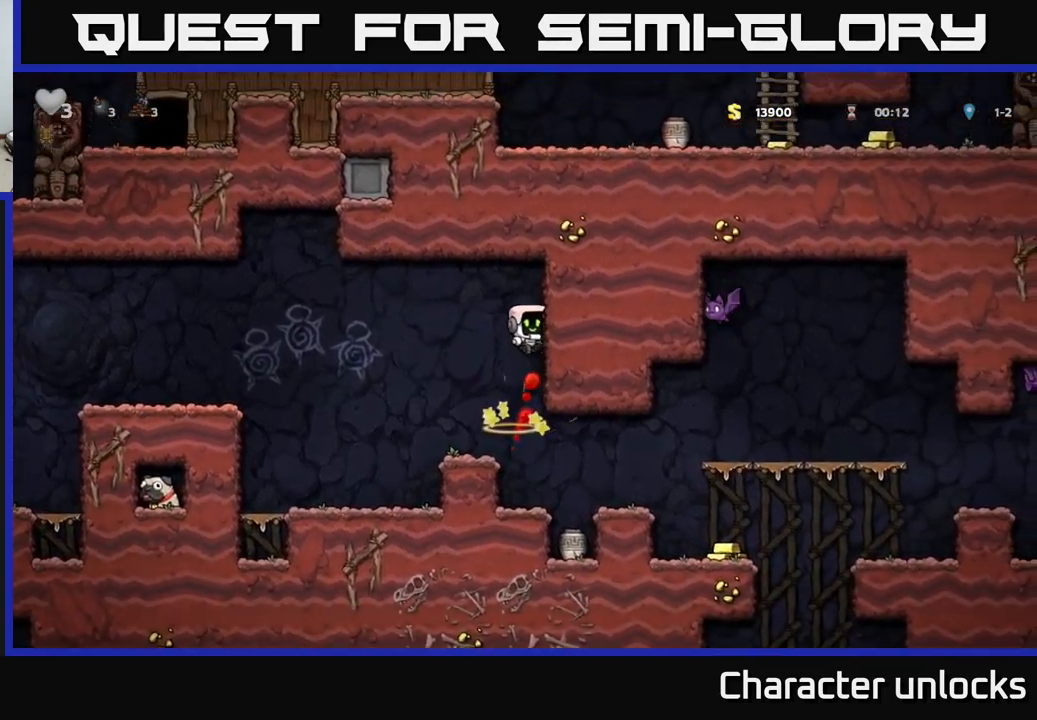
{"buttons": [], "events": []}
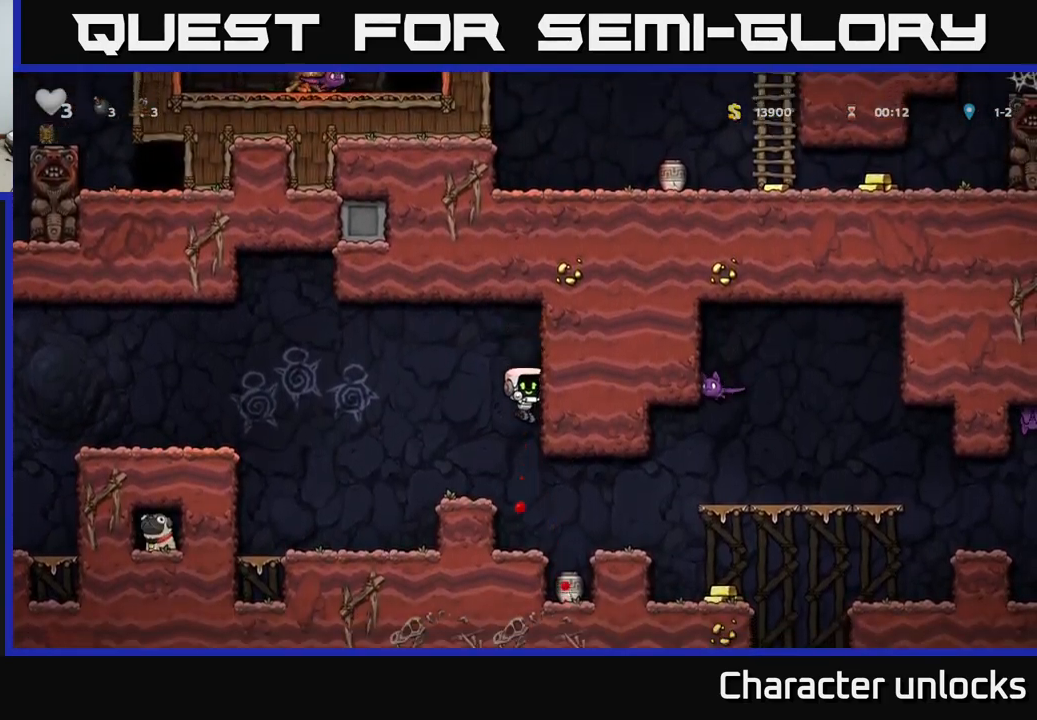
{"buttons": [], "events": [[133, "DPAD_RIGHT", "down"], [216, "DPAD_RIGHT", "up"]]}
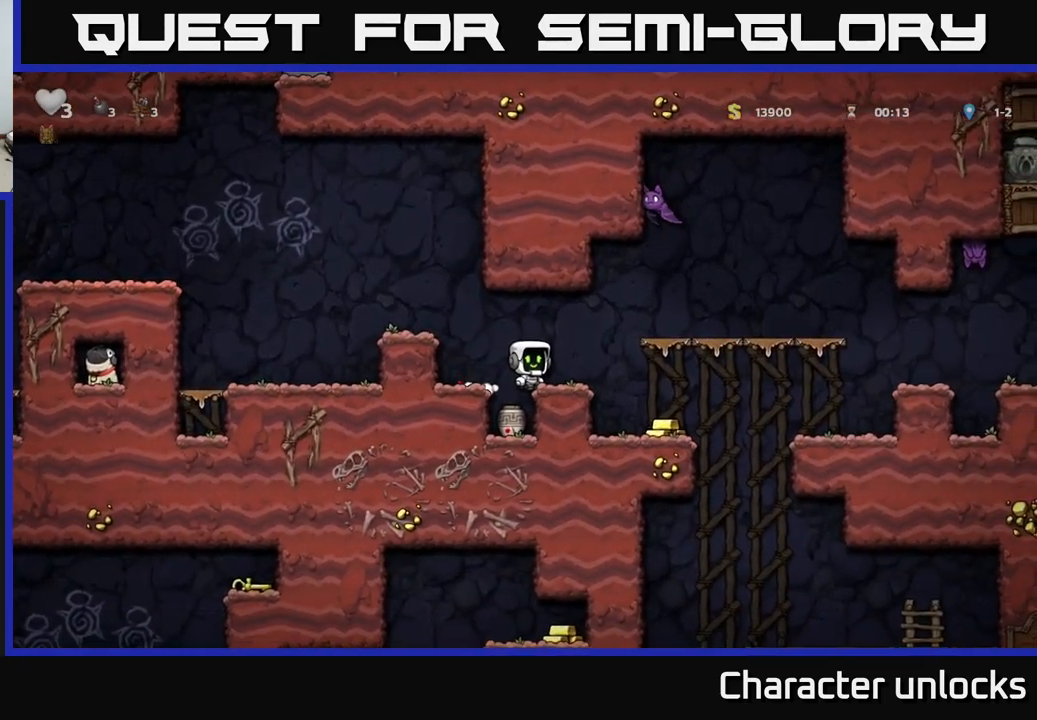
{"buttons": [], "events": [[266, "DPAD_LEFT", "down"], [333, "DPAD_LEFT", "up"]]}
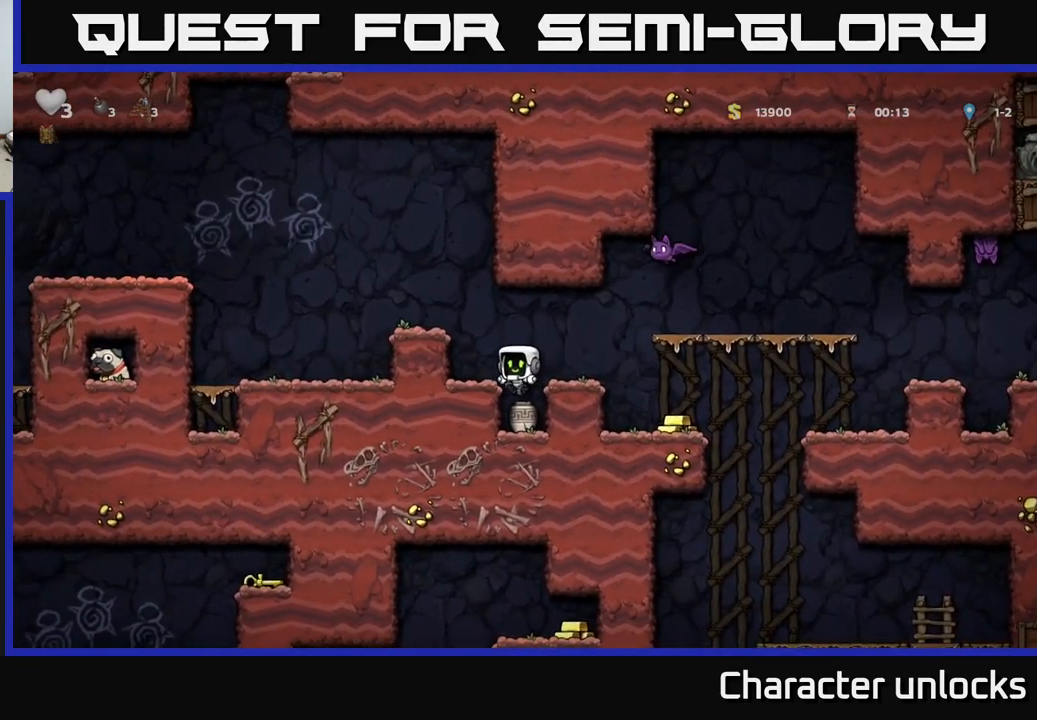
{"buttons": ["A"], "events": [[216, "DPAD_DOWN", "down"], [316, "X", "down"], [416, "DPAD_DOWN", "up"], [416, "X", "up"], [466, "A", "down"]]}
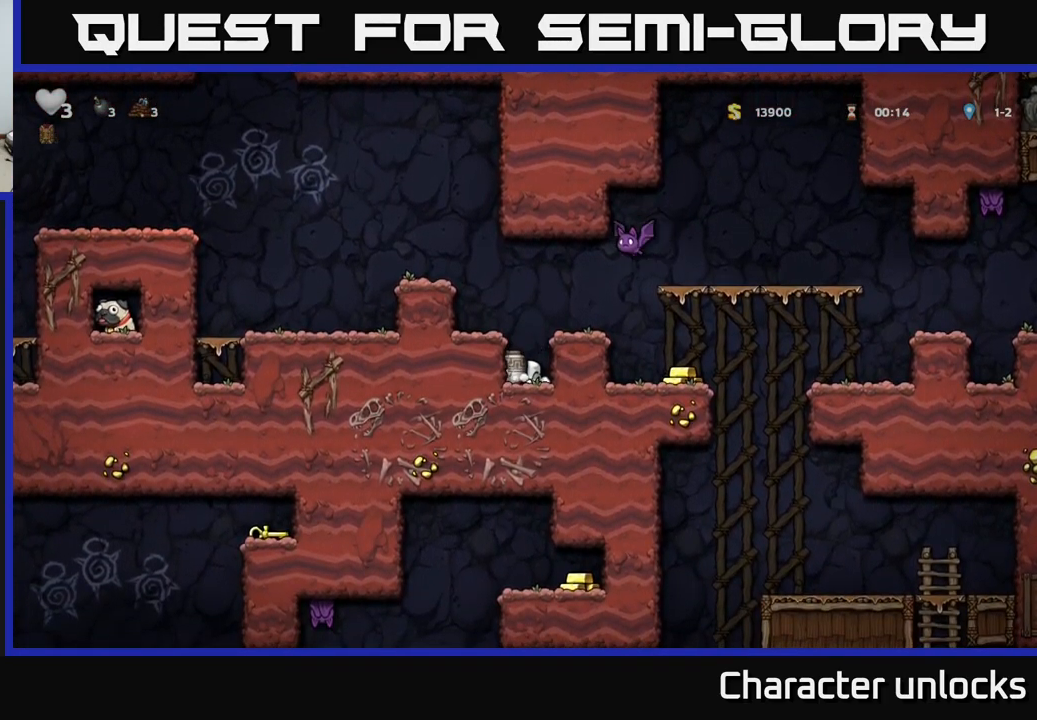
{"buttons": [], "events": [[50, "DPAD_LEFT", "down"], [133, "DPAD_LEFT", "up"], [150, "A", "up"], [316, "DPAD_RIGHT", "down"], [366, "DPAD_RIGHT", "up"]]}
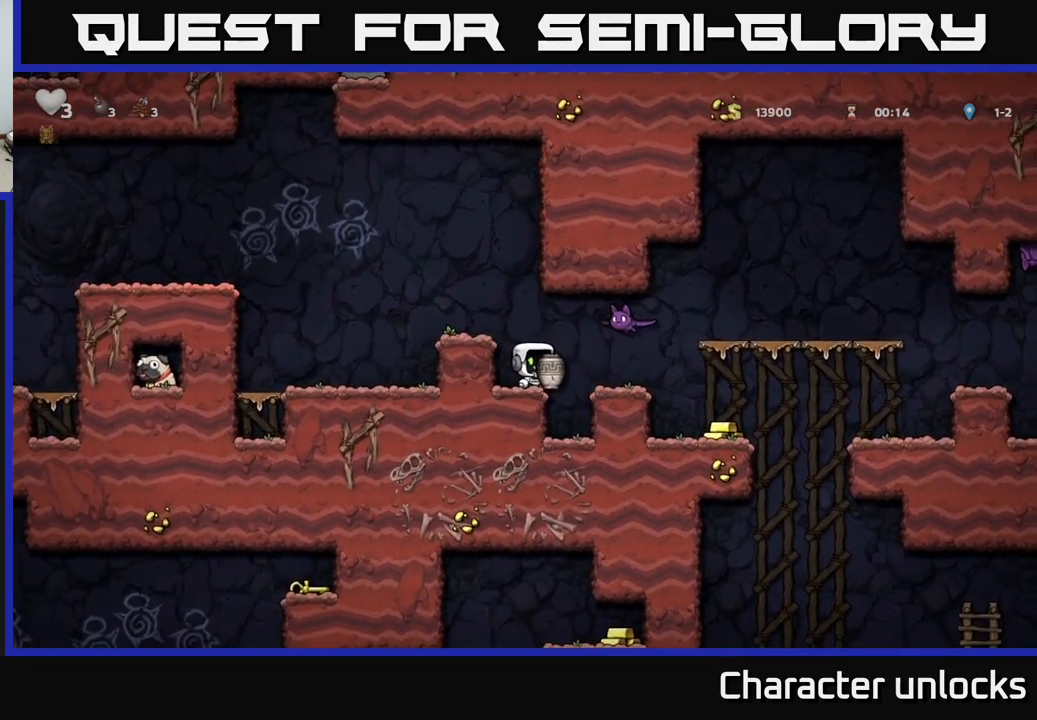
{"buttons": [], "events": [[150, "DPAD_UP", "down"], [200, "X", "down"], [283, "X", "up"], [300, "DPAD_UP", "up"]]}
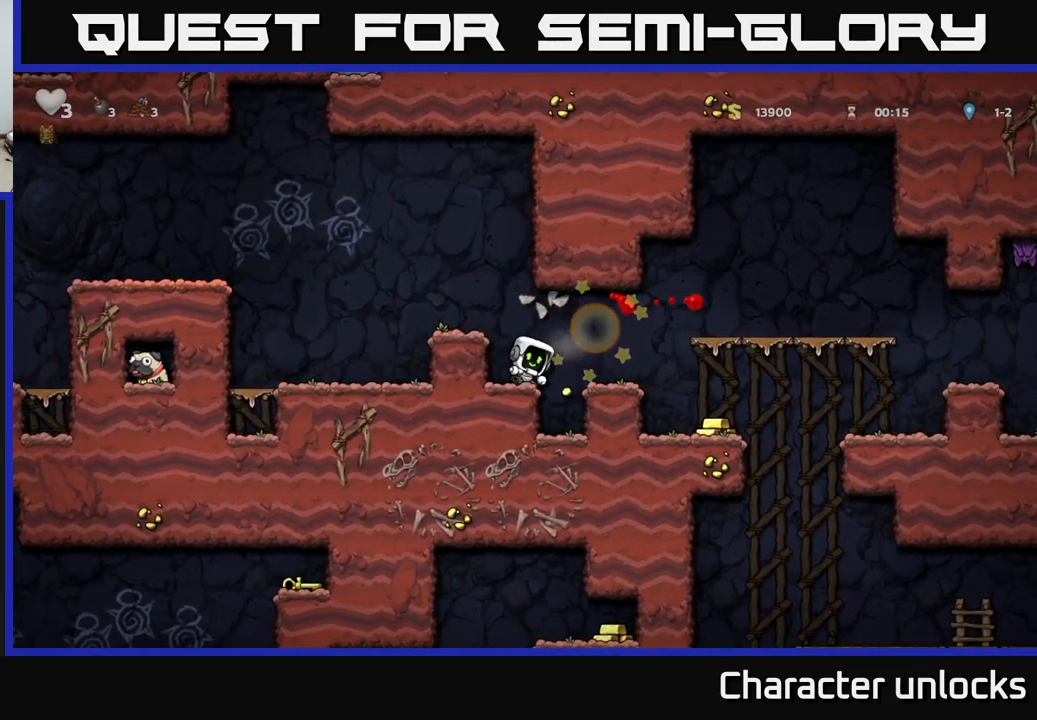
{"buttons": [], "events": [[100, "A", "down"], [116, "DPAD_RIGHT", "down"], [166, "A", "up"], [450, "DPAD_RIGHT", "up"]]}
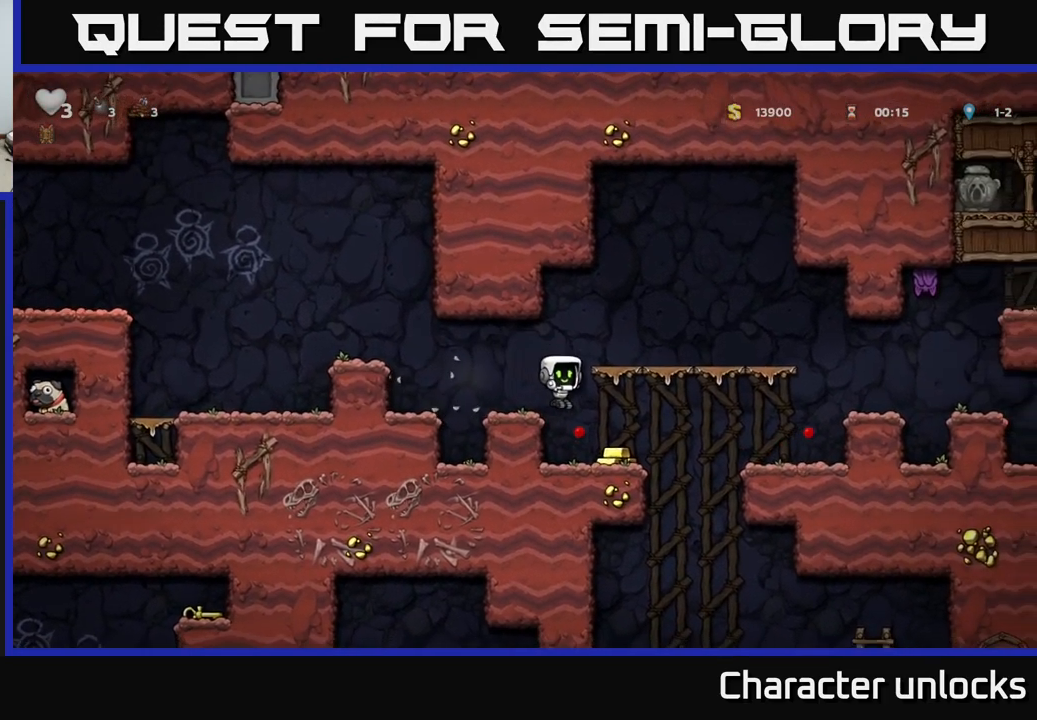
{"buttons": ["DPAD_LEFT"], "events": [[50, "DPAD_RIGHT", "down"], [166, "DPAD_RIGHT", "up"], [200, "DPAD_LEFT", "down"], [233, "A", "down"], [466, "A", "up"]]}
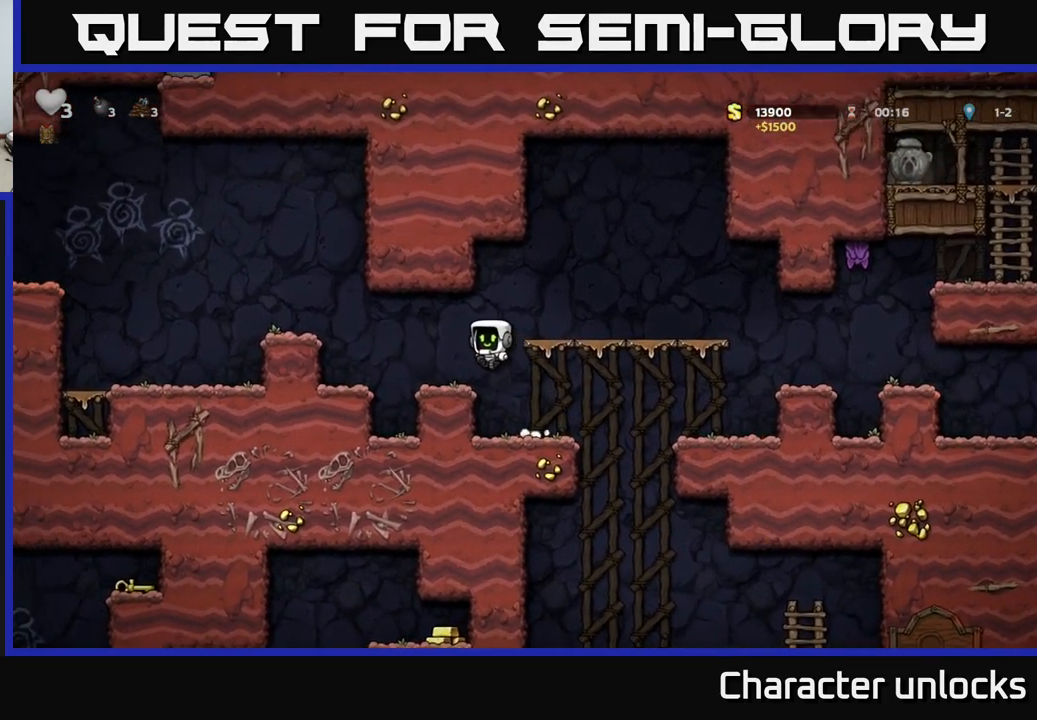
{"buttons": [], "events": [[132, "DPAD_LEFT", "up"], [332, "DPAD_RIGHT", "down"], [416, "DPAD_RIGHT", "up"]]}
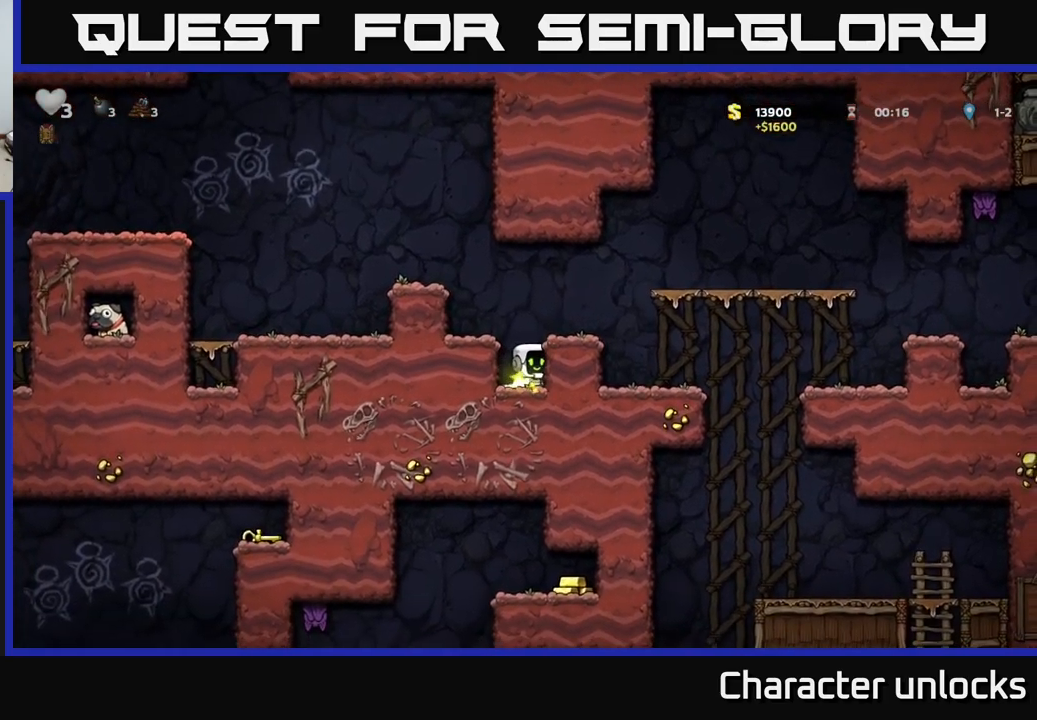
{"buttons": ["DPAD_DOWN"], "events": [[50, "DPAD_DOWN", "down"]]}